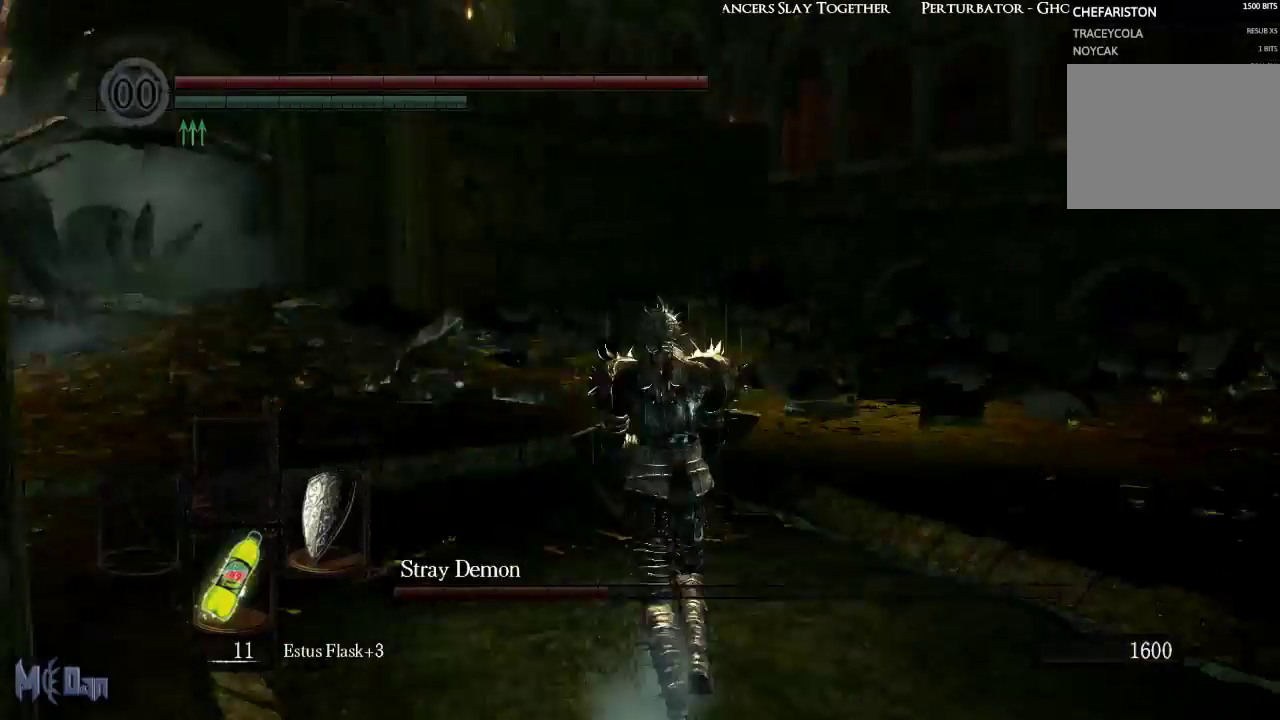
Gameplay with a controller (Xbox layout); each line is a JSON object with the inputs held at the frame after it. "events" lists button and stick changes between this image and that frame as [ms after this image, input, new state], when the widget could be followed in between.
{"buttons": [], "left_stick": "up", "right_stick": "center", "events": [[217, "right_stick", "center"]]}
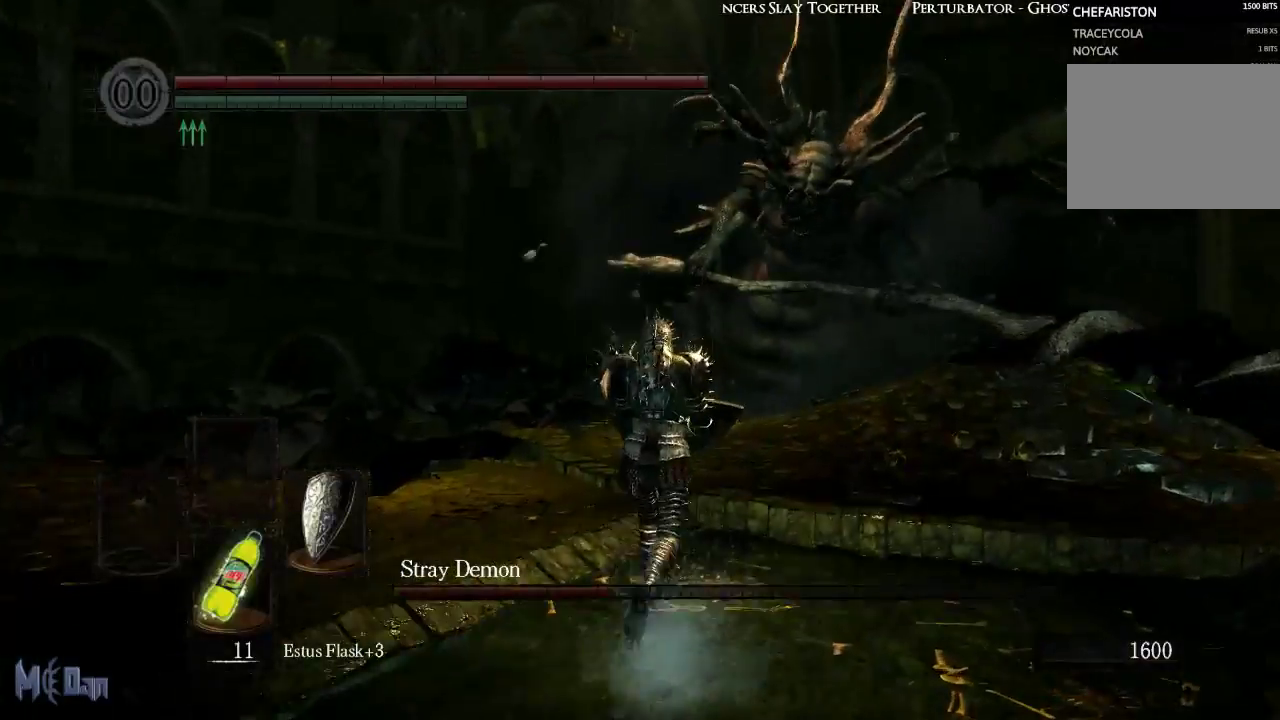
{"buttons": [], "left_stick": "up-right", "right_stick": "center", "events": [[117, "right_stick", "right"], [333, "left_stick", "up-right"], [333, "right_stick", "center"]]}
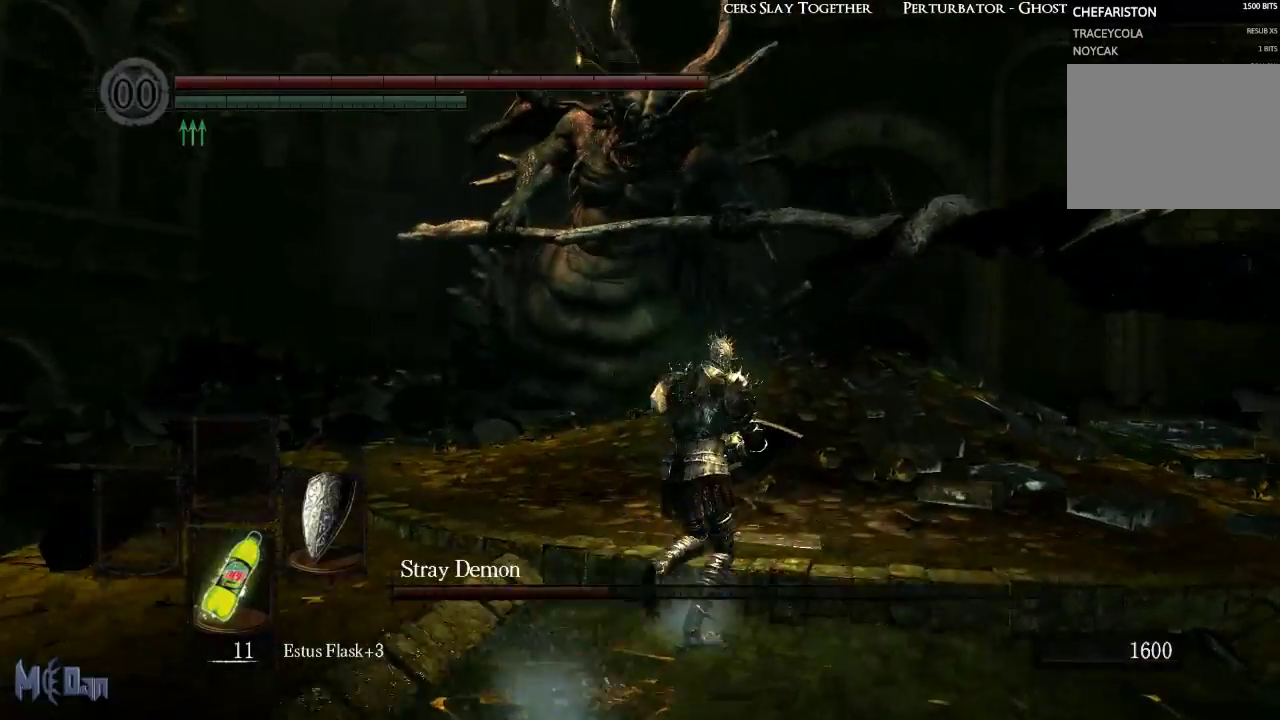
{"buttons": [], "left_stick": "up", "right_stick": "left", "events": [[67, "left_stick", "up"], [467, "right_stick", "left"]]}
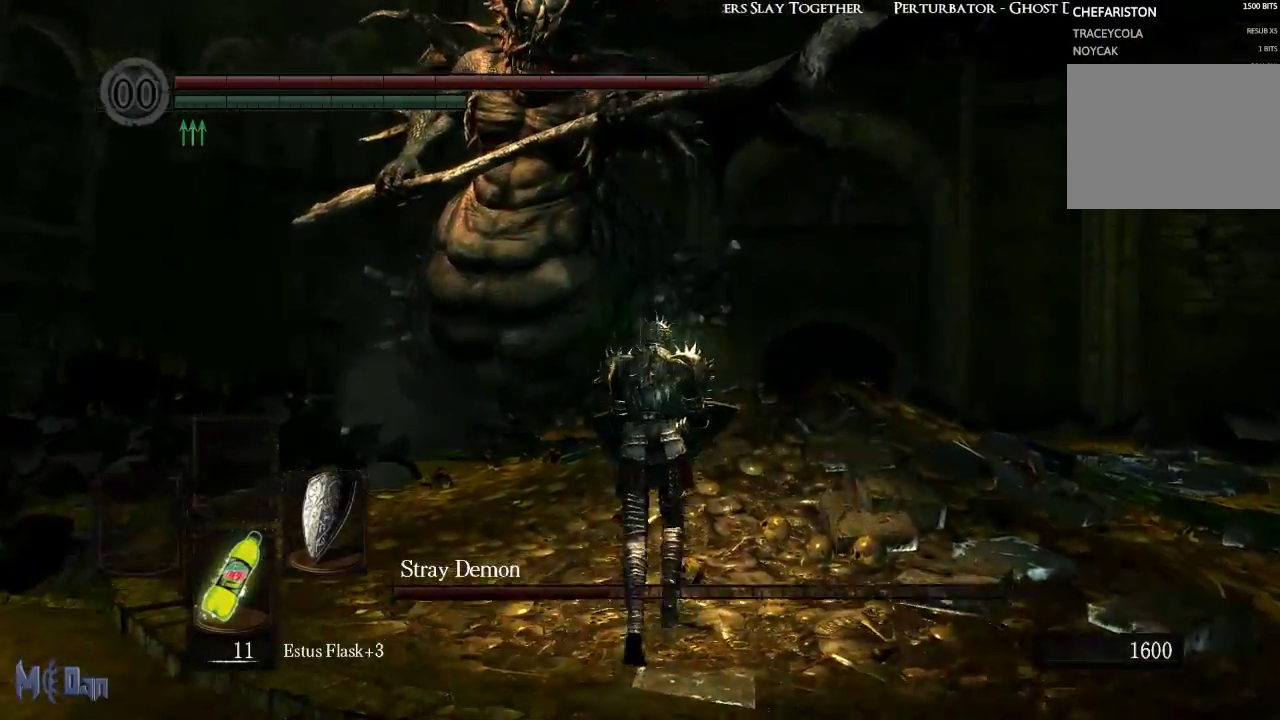
{"buttons": [], "left_stick": "up-right", "right_stick": "center", "events": [[200, "right_stick", "center"], [417, "left_stick", "up-right"]]}
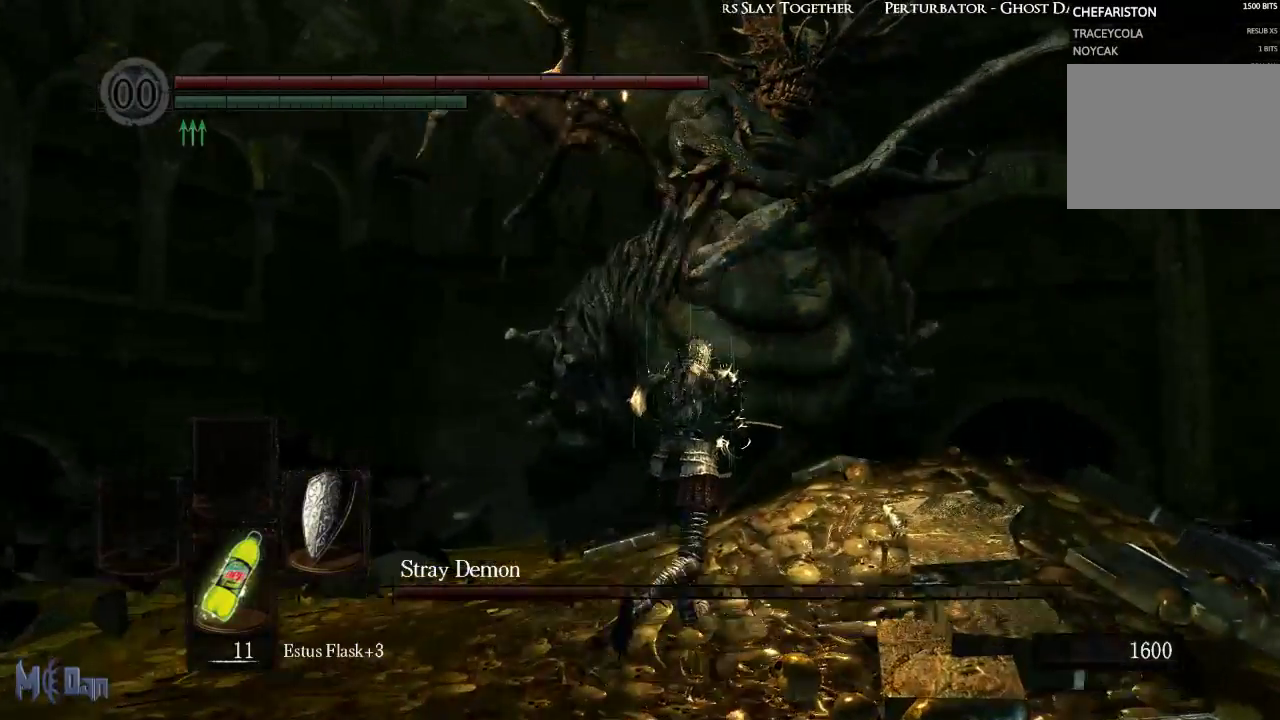
{"buttons": [], "left_stick": "up-right", "right_stick": "center", "events": []}
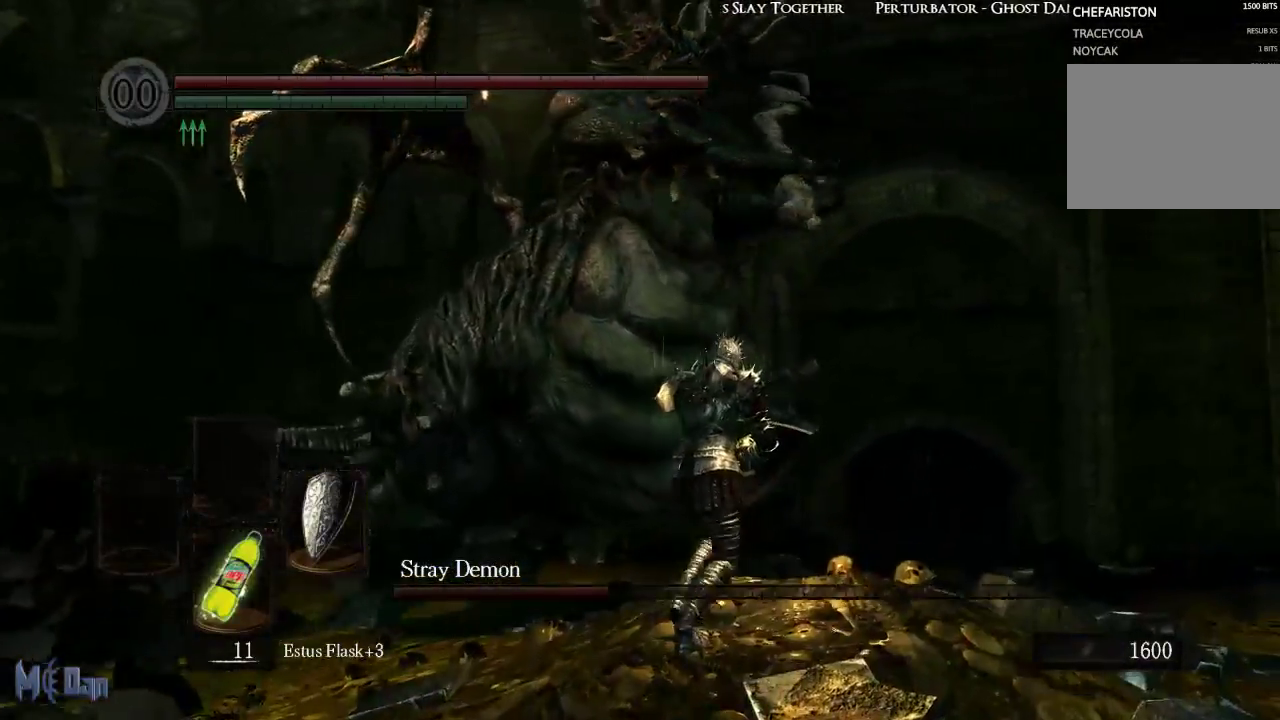
{"buttons": ["B"], "left_stick": "up-right", "right_stick": "center", "events": [[367, "B", "down"]]}
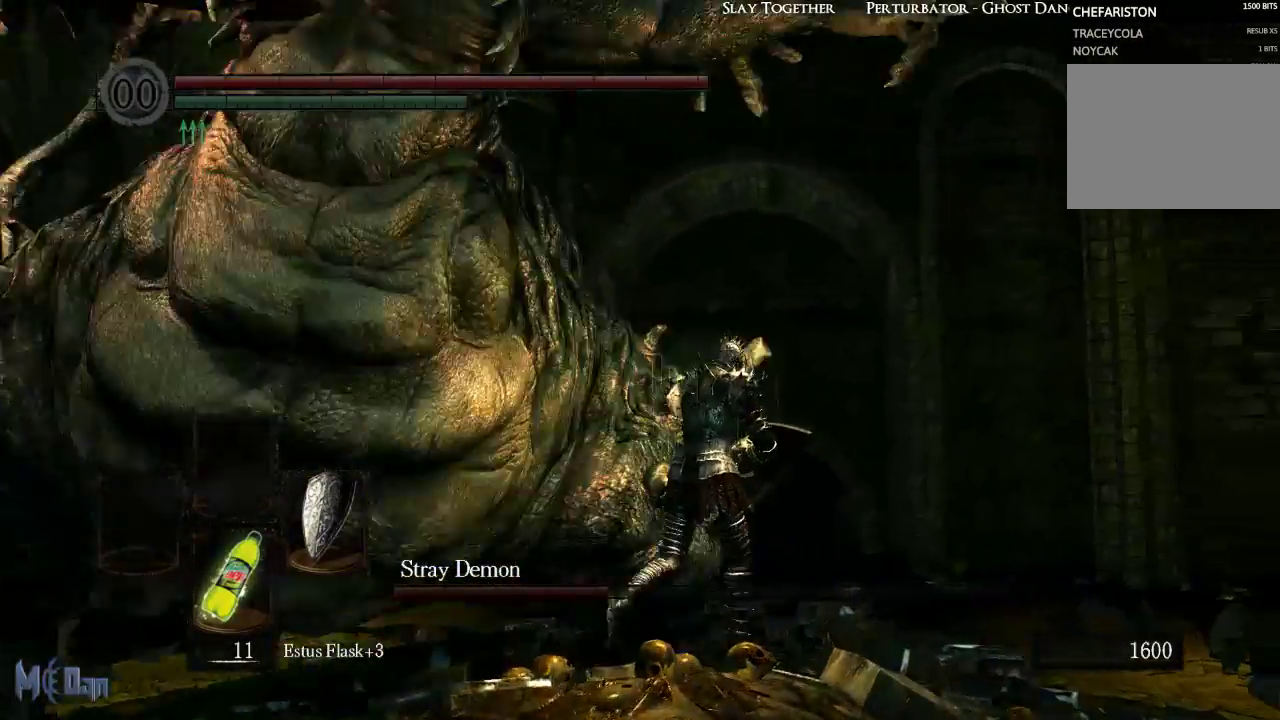
{"buttons": ["B"], "left_stick": "up-left", "right_stick": "center", "events": [[33, "B", "up"], [183, "left_stick", "up"], [417, "left_stick", "up-left"], [483, "B", "down"]]}
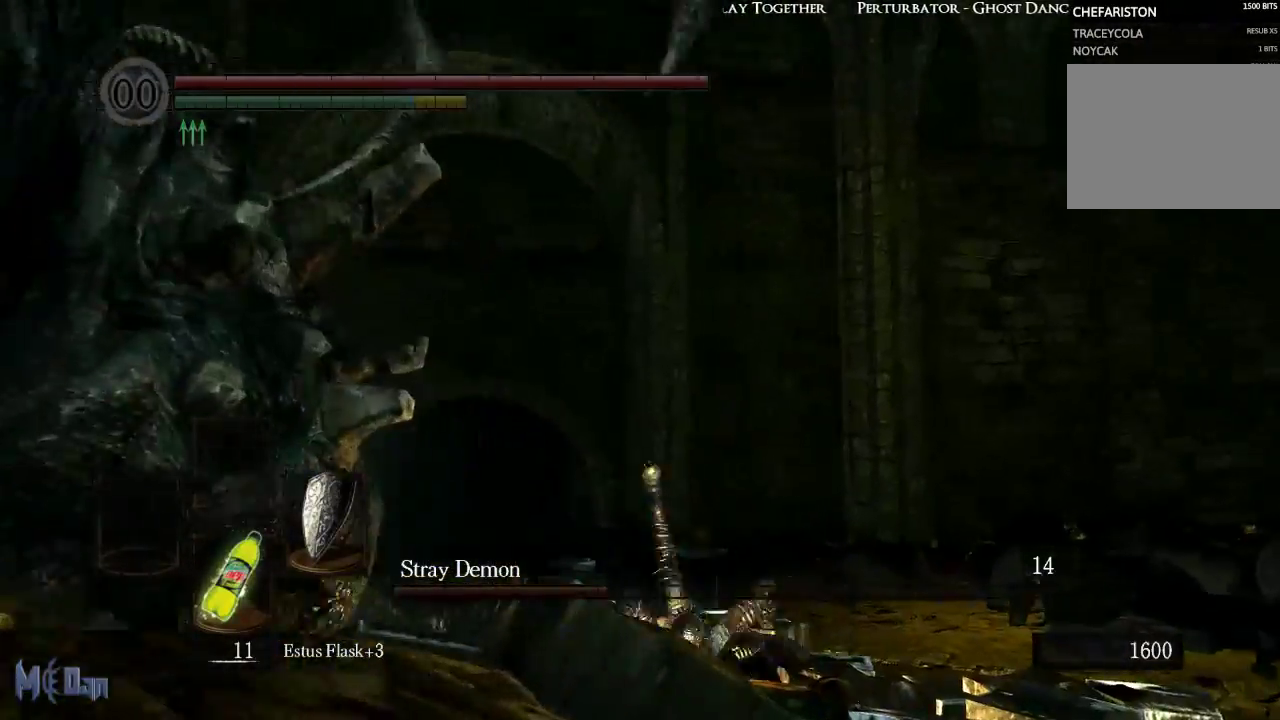
{"buttons": [], "left_stick": "up-left", "right_stick": "center", "events": [[83, "B", "up"], [183, "B", "down"], [233, "B", "up"], [317, "B", "down"], [417, "B", "up"]]}
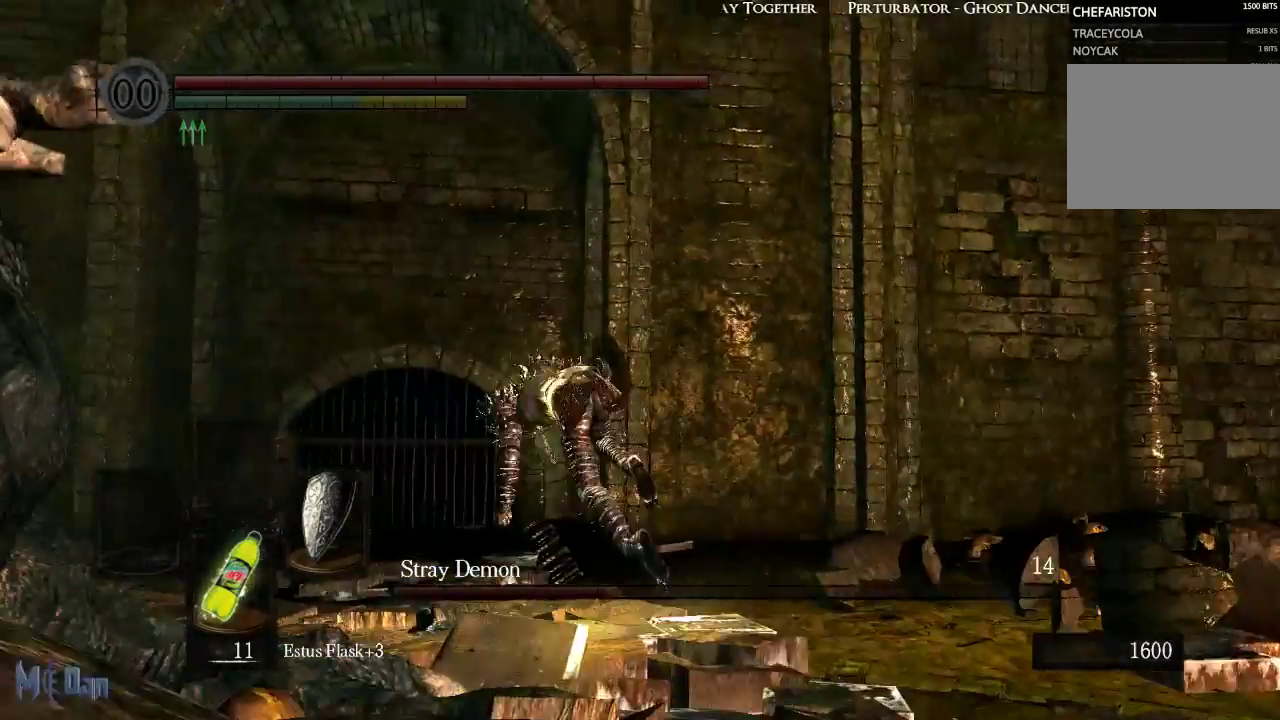
{"buttons": [], "left_stick": "up-right", "right_stick": "left", "events": [[200, "right_stick", "left"], [250, "left_stick", "up"], [417, "left_stick", "up-right"]]}
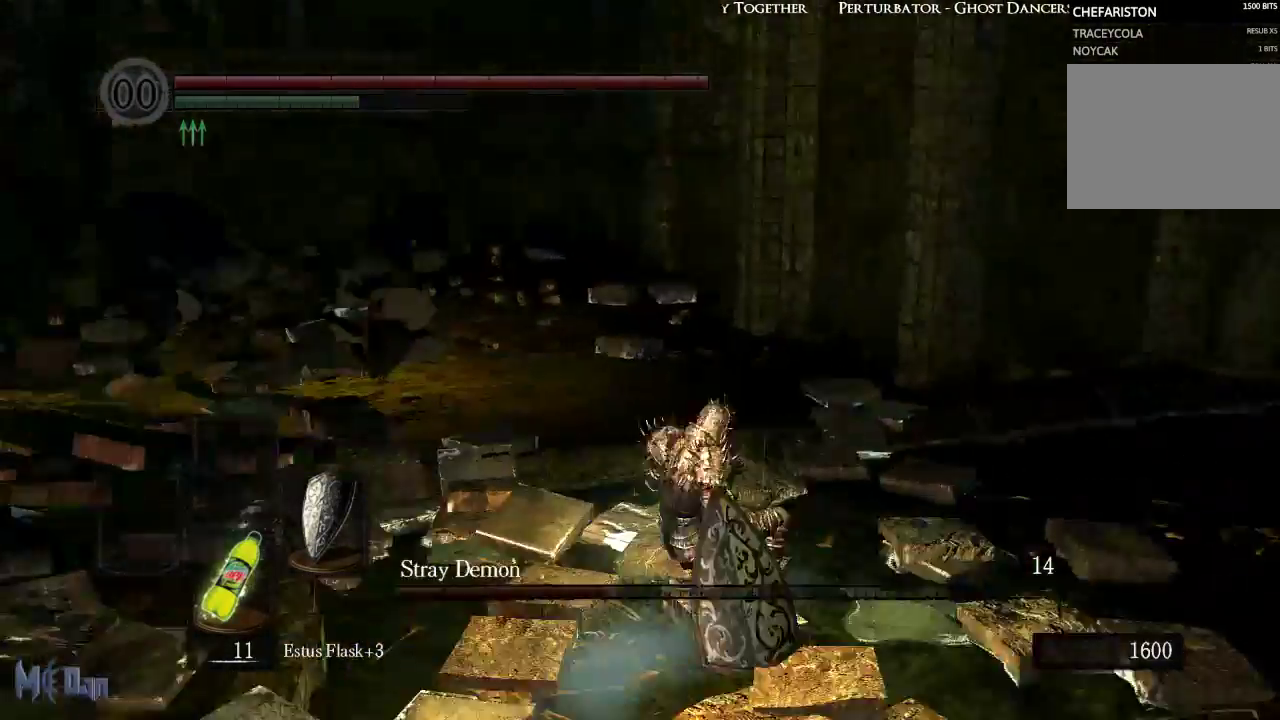
{"buttons": [], "left_stick": "up", "right_stick": "left", "events": [[167, "right_stick", "center"], [450, "left_stick", "up"], [483, "right_stick", "left"]]}
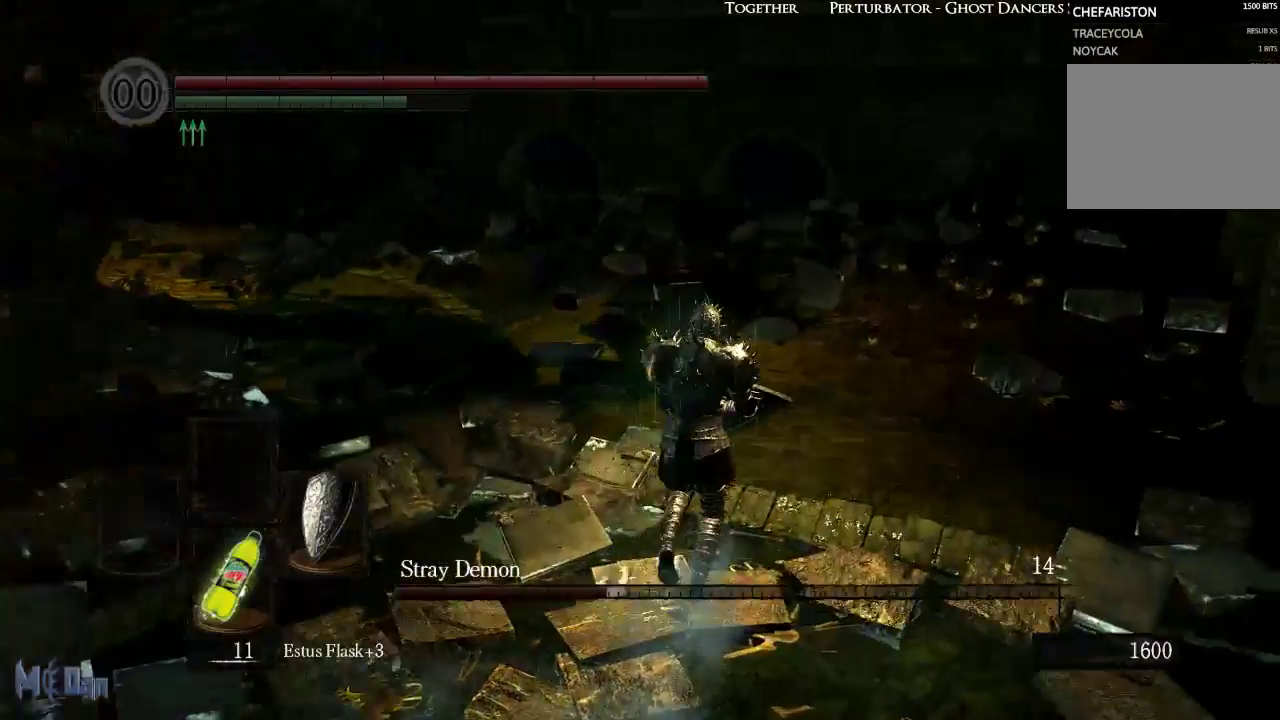
{"buttons": [], "left_stick": "up", "right_stick": "center", "events": [[217, "right_stick", "center"]]}
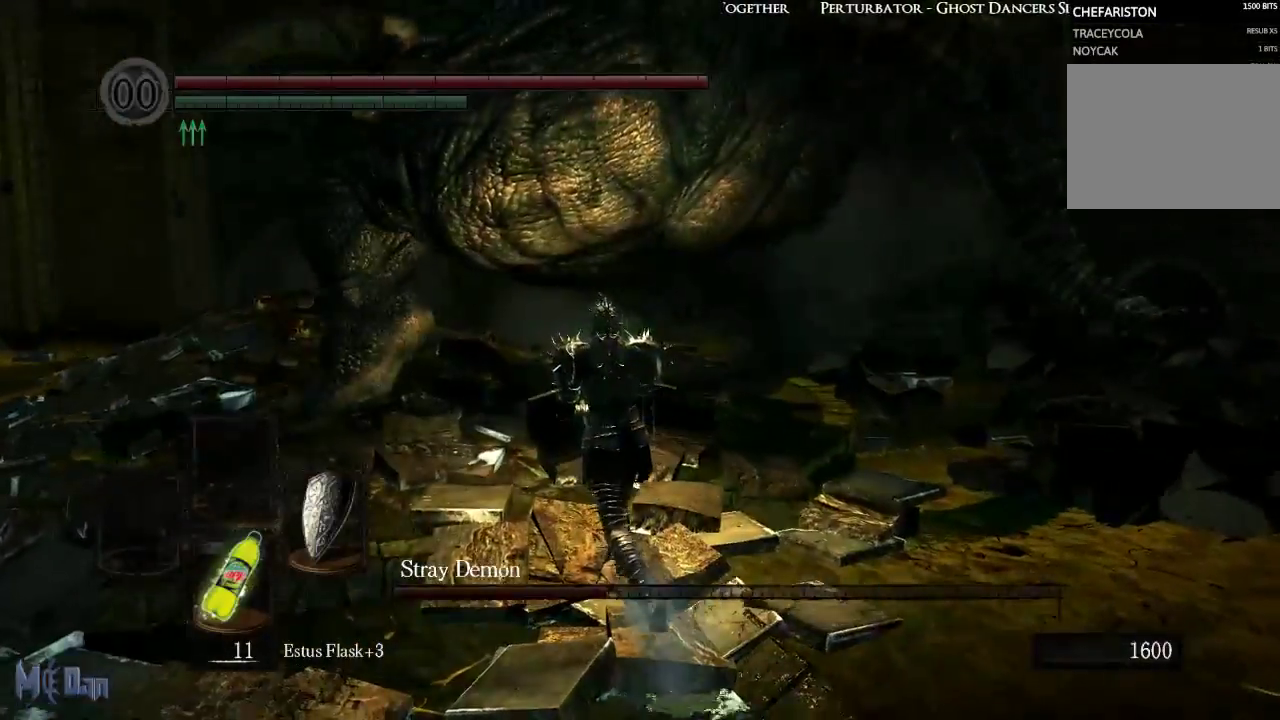
{"buttons": ["B"], "left_stick": "up", "right_stick": "center", "events": [[100, "B", "down"], [167, "B", "up"], [283, "B", "down"], [333, "B", "up"], [483, "B", "down"]]}
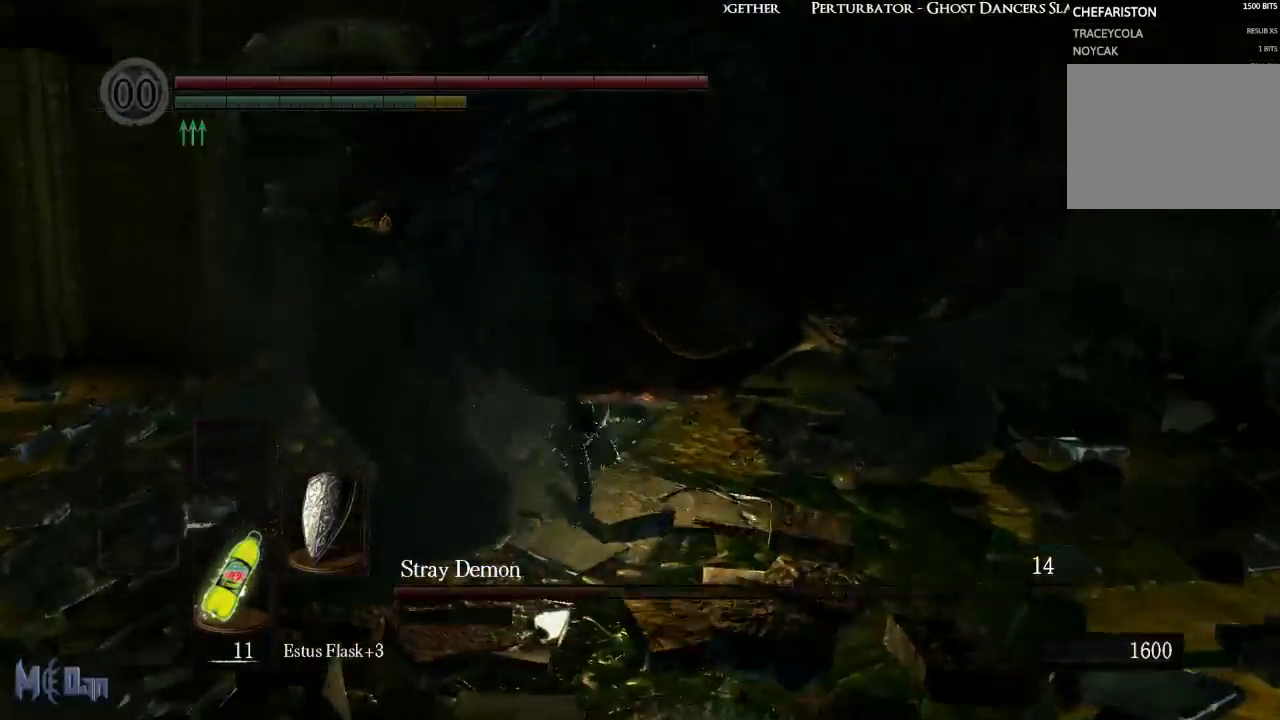
{"buttons": [], "left_stick": "down", "right_stick": "center", "events": [[67, "B", "up"], [183, "B", "down"], [183, "left_stick", "left"], [233, "B", "up"], [250, "left_stick", "down-left"], [367, "left_stick", "down"], [383, "B", "down"], [450, "B", "up"]]}
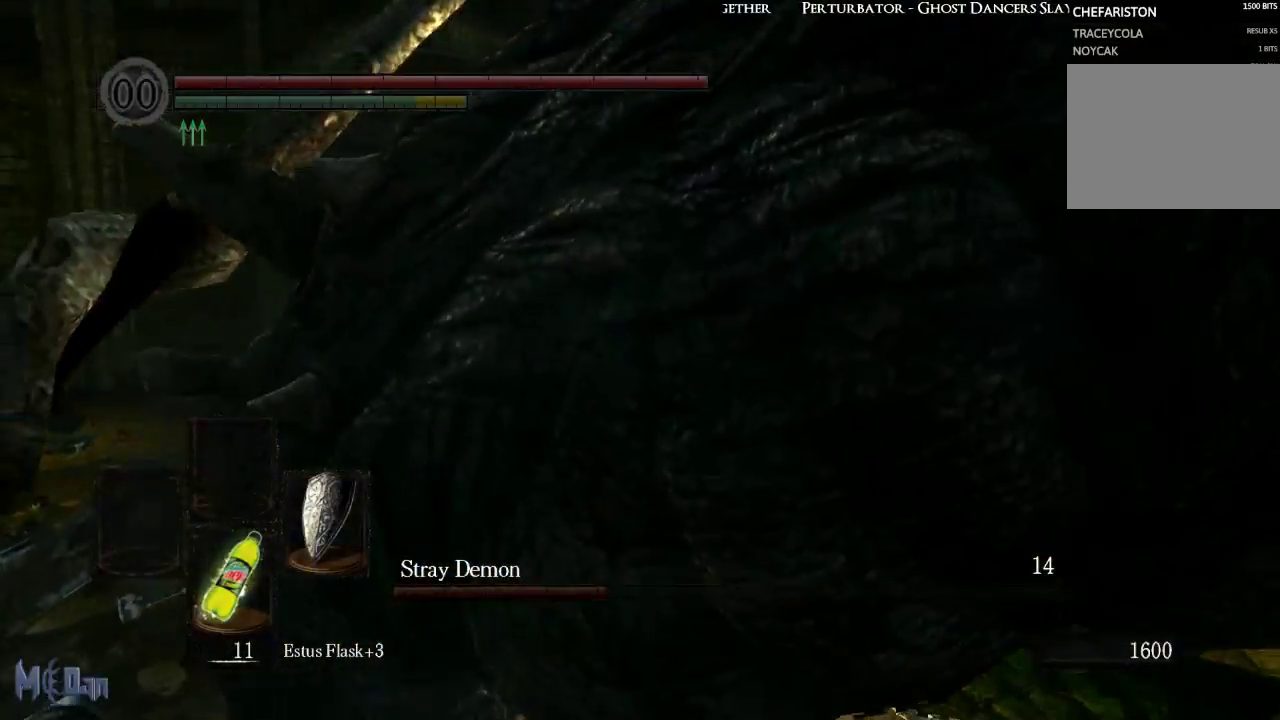
{"buttons": ["B"], "left_stick": "down", "right_stick": "center", "events": [[67, "B", "down"], [133, "B", "up"], [417, "B", "down"]]}
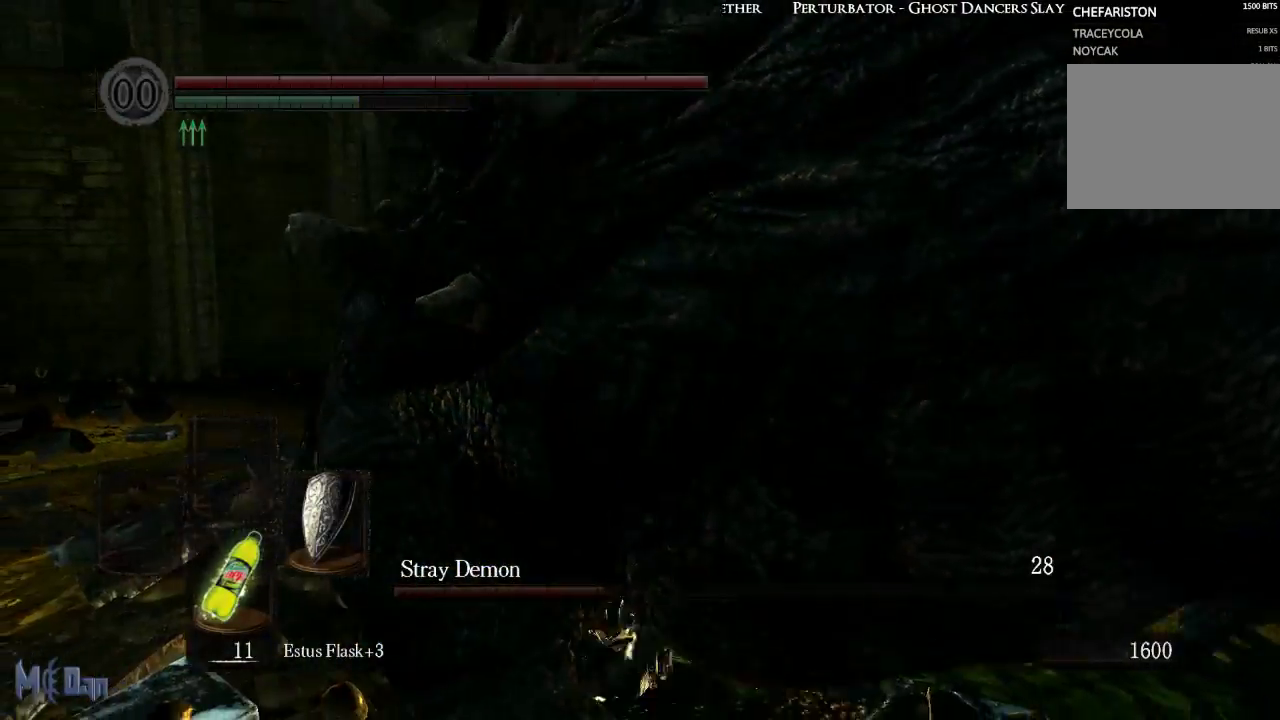
{"buttons": [], "left_stick": "down", "right_stick": "center", "events": [[17, "B", "up"], [217, "B", "down"], [283, "B", "up"]]}
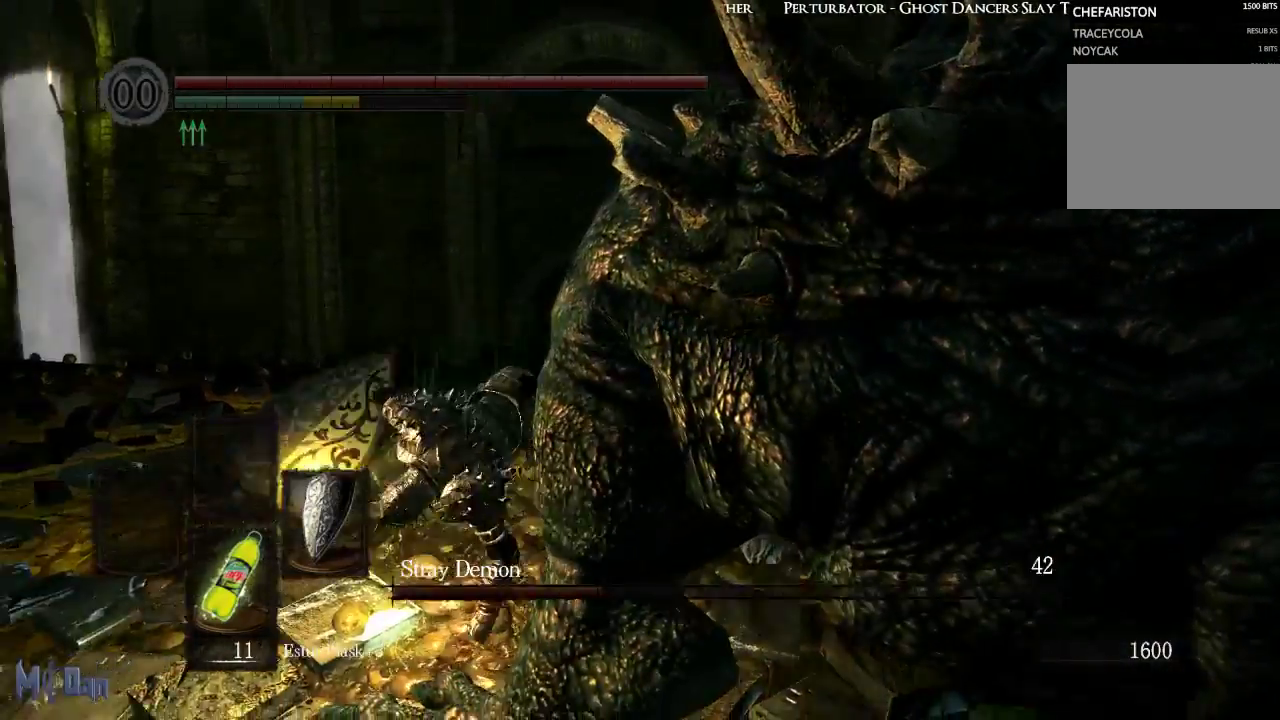
{"buttons": [], "left_stick": "down-right", "right_stick": "center", "events": [[183, "right_stick", "right"], [267, "left_stick", "down-right"], [400, "right_stick", "center"]]}
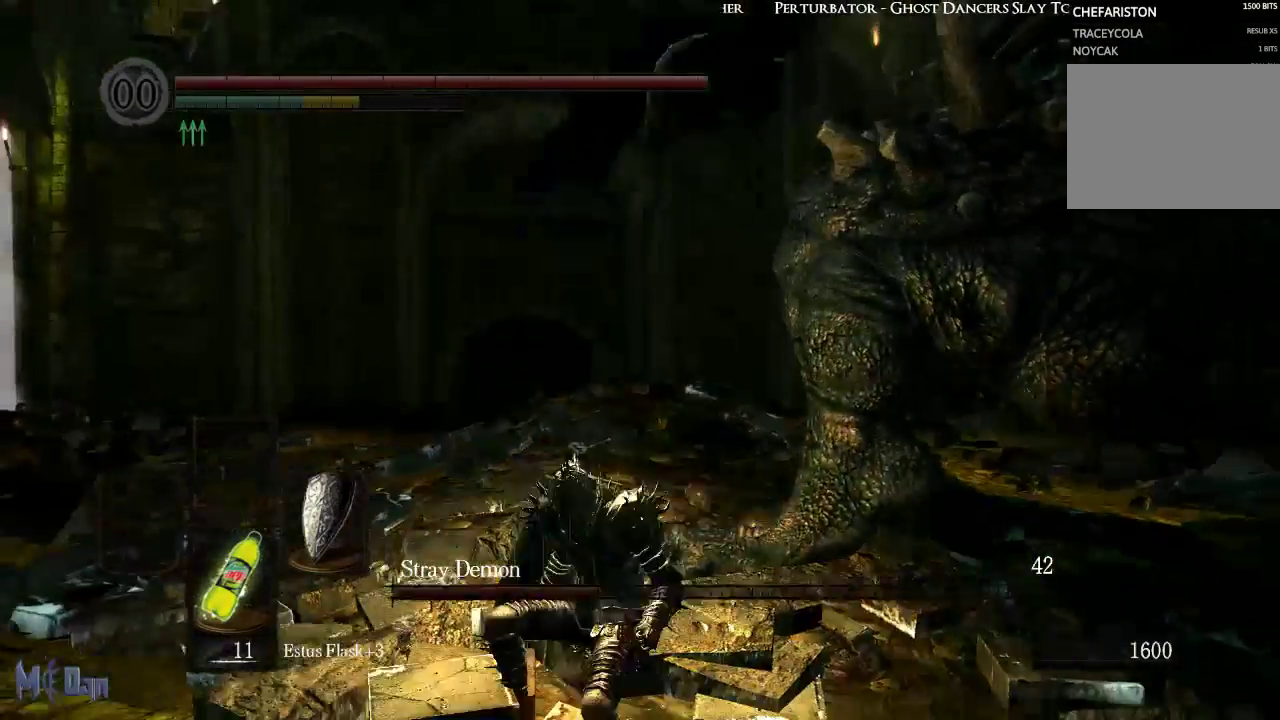
{"buttons": [], "left_stick": "right", "right_stick": "center", "events": [[167, "B", "down"], [283, "B", "up"], [483, "left_stick", "right"]]}
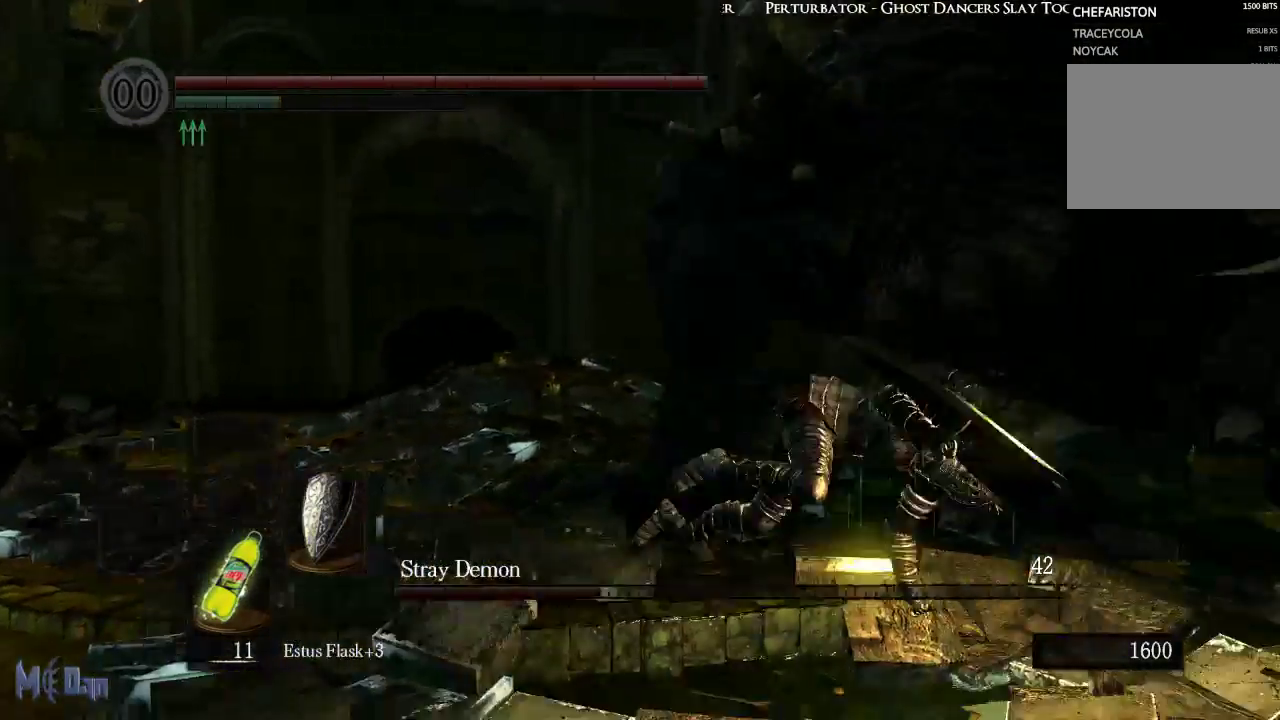
{"buttons": [], "left_stick": "right", "right_stick": "center", "events": []}
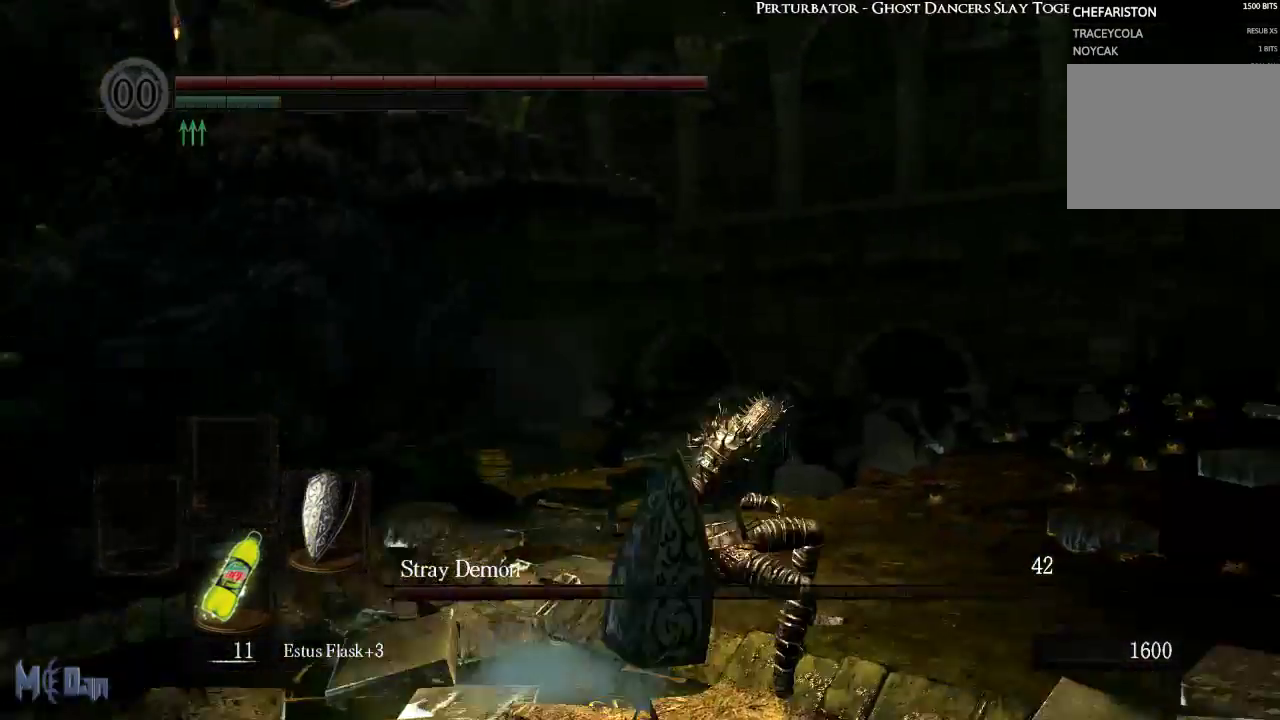
{"buttons": [], "left_stick": "right", "right_stick": "center", "events": [[417, "B", "down"], [500, "B", "up"]]}
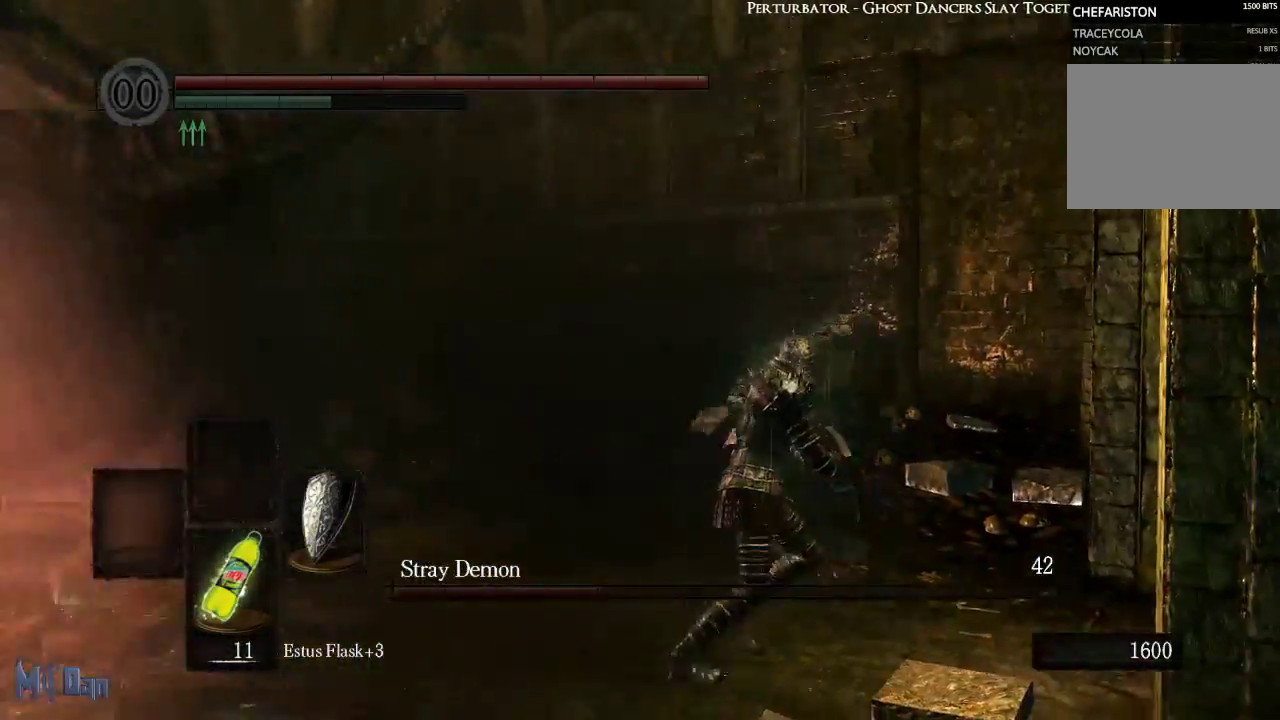
{"buttons": [], "left_stick": "up-right", "right_stick": "left", "events": [[333, "left_stick", "up-right"], [483, "right_stick", "left"]]}
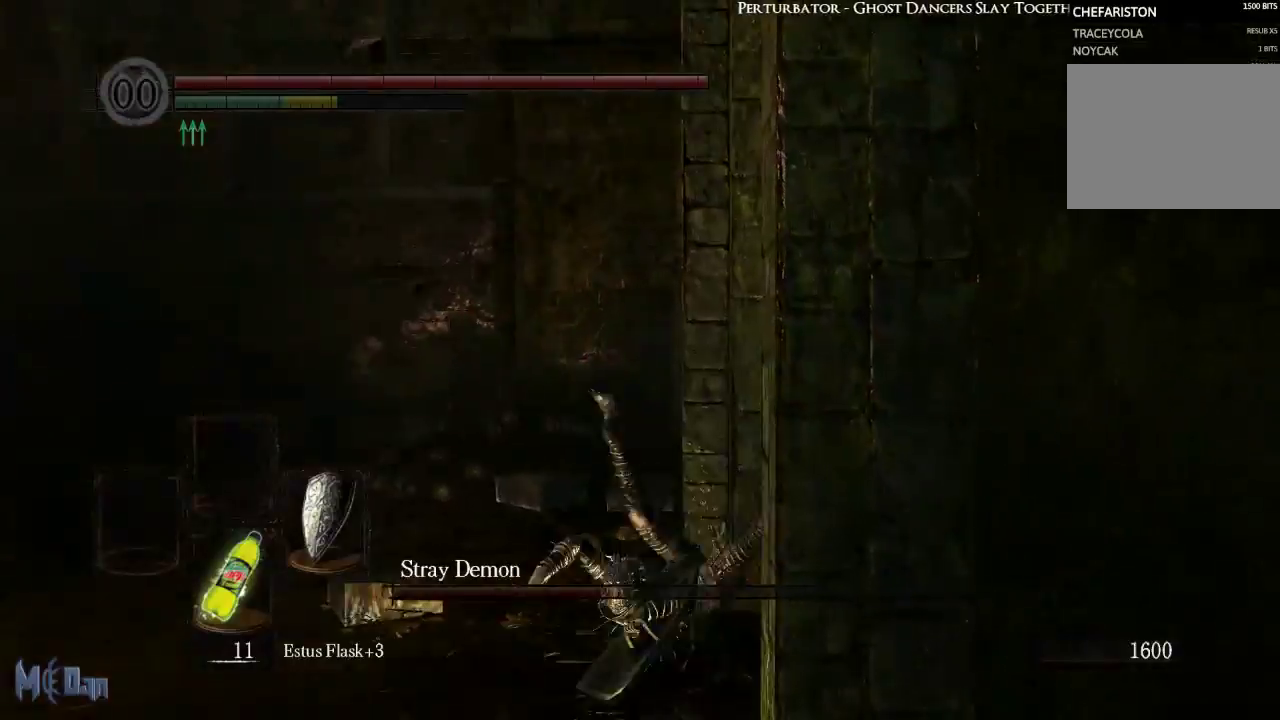
{"buttons": [], "left_stick": "up-right", "right_stick": "center", "events": [[433, "right_stick", "center"]]}
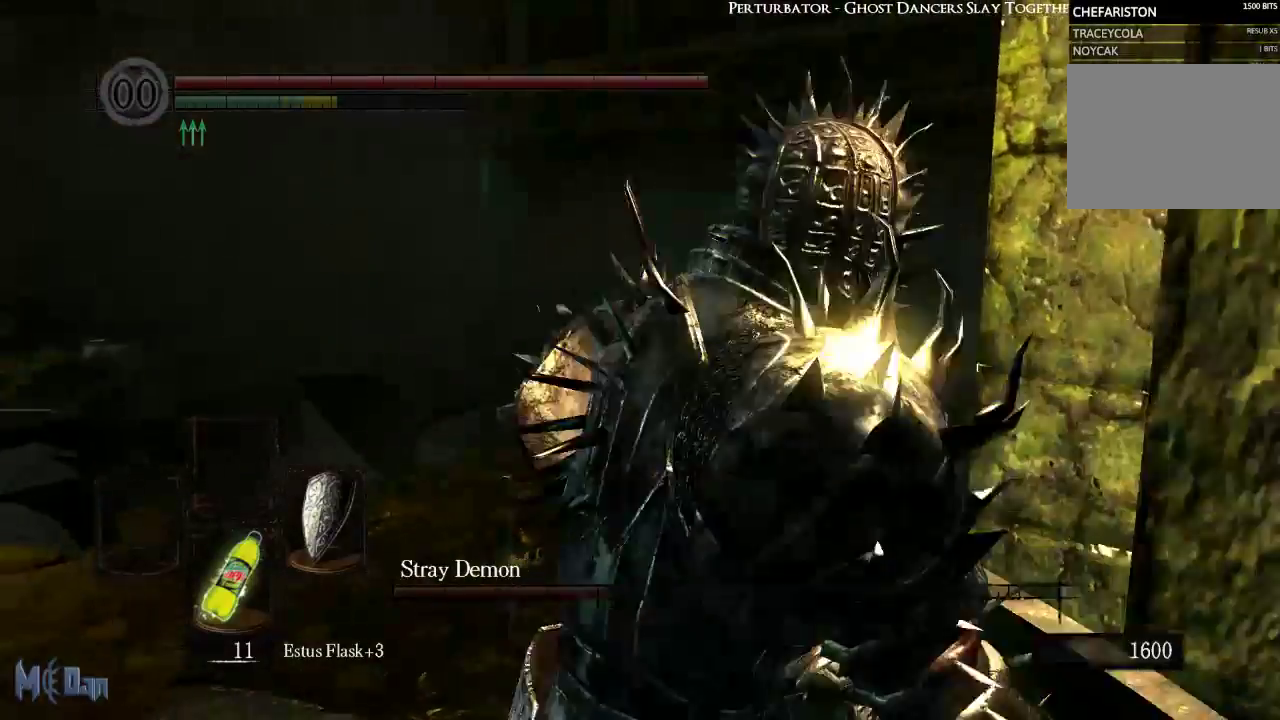
{"buttons": [], "left_stick": "up", "right_stick": "left", "events": [[33, "B", "down"], [33, "R2", "down"], [100, "B", "up"], [100, "R2", "up"], [100, "right_stick", "left"], [333, "left_stick", "up"]]}
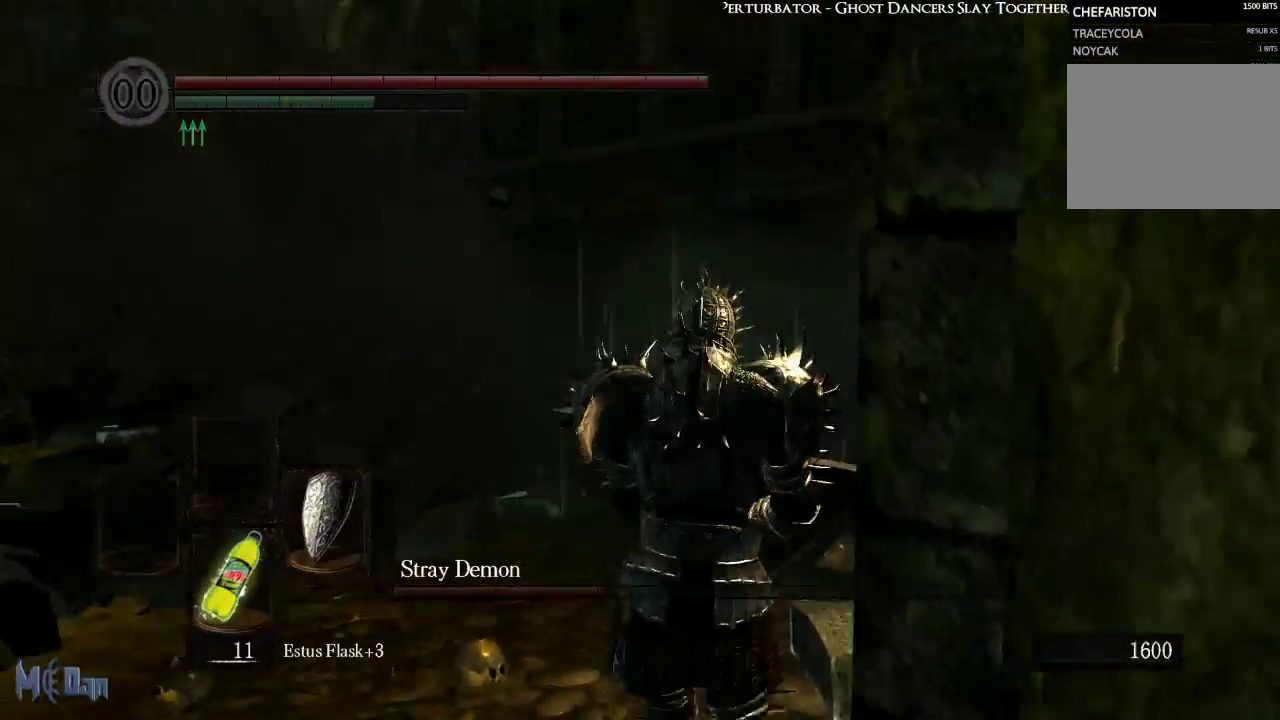
{"buttons": [], "left_stick": "up", "right_stick": "left", "events": []}
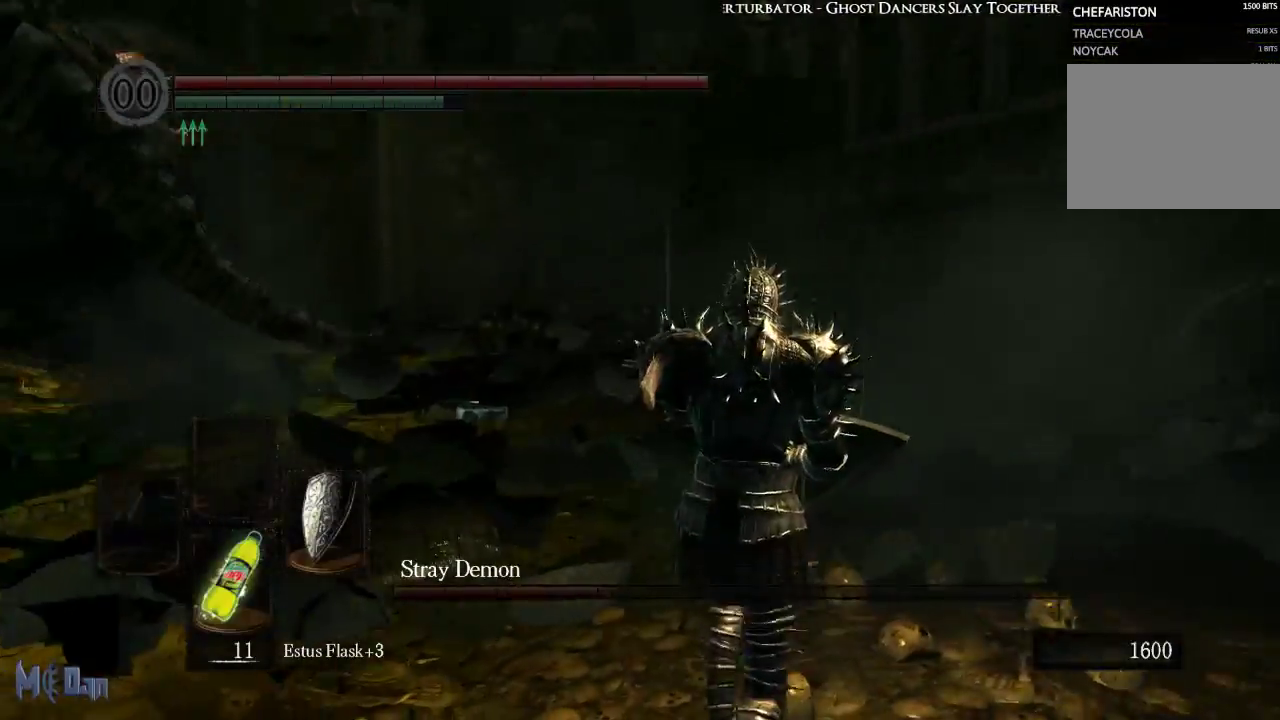
{"buttons": [], "left_stick": "up-right", "right_stick": "left", "events": [[183, "left_stick", "up-right"]]}
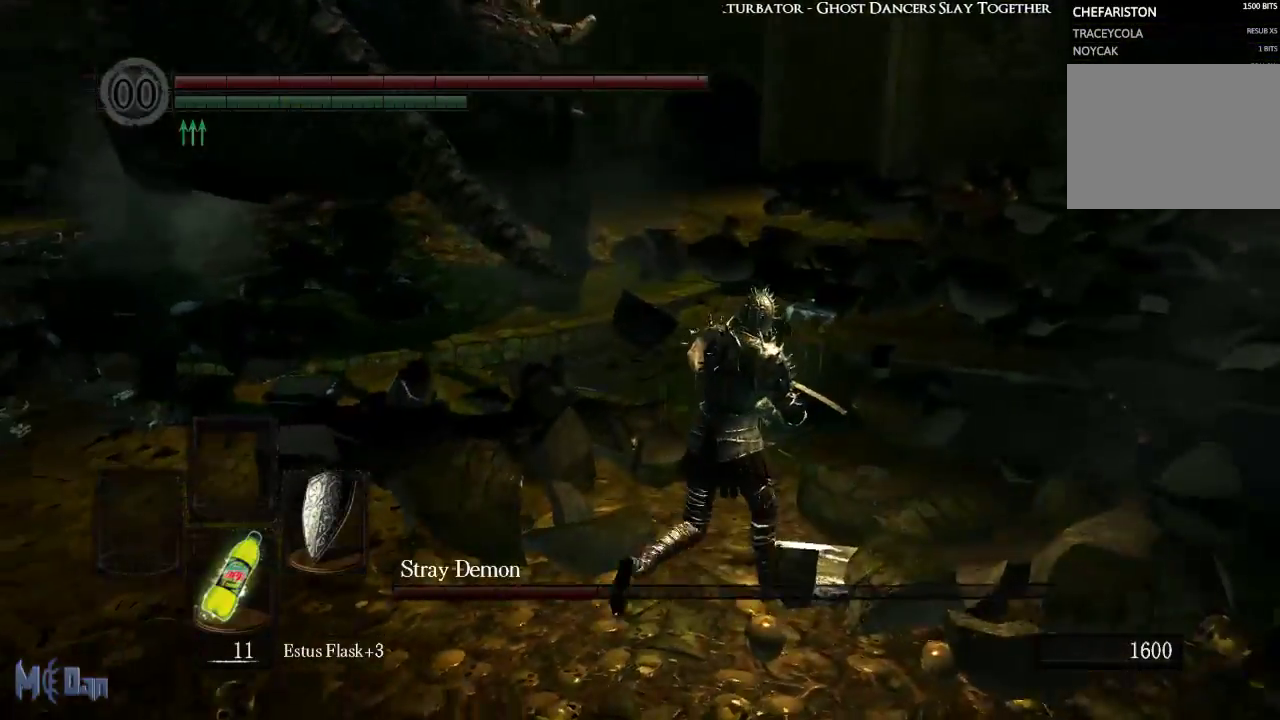
{"buttons": [], "left_stick": "up-right", "right_stick": "left", "events": []}
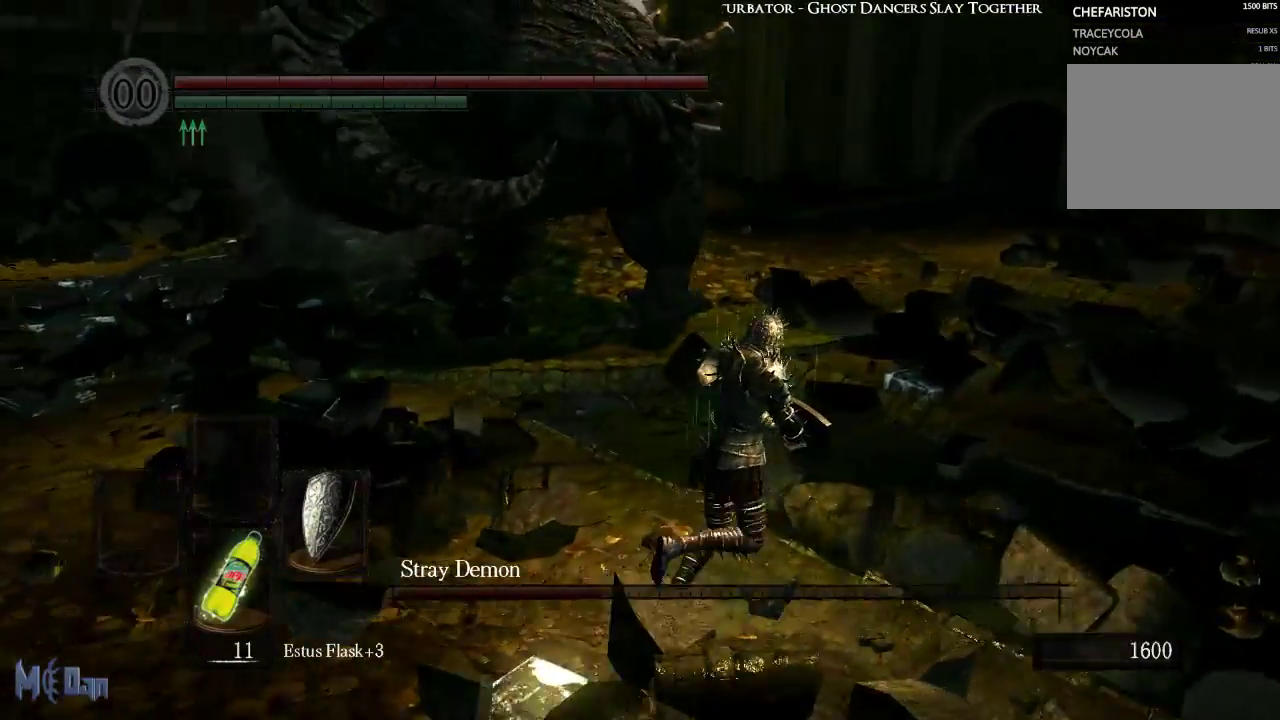
{"buttons": [], "left_stick": "up", "right_stick": "center", "events": [[350, "left_stick", "up"], [467, "right_stick", "center"]]}
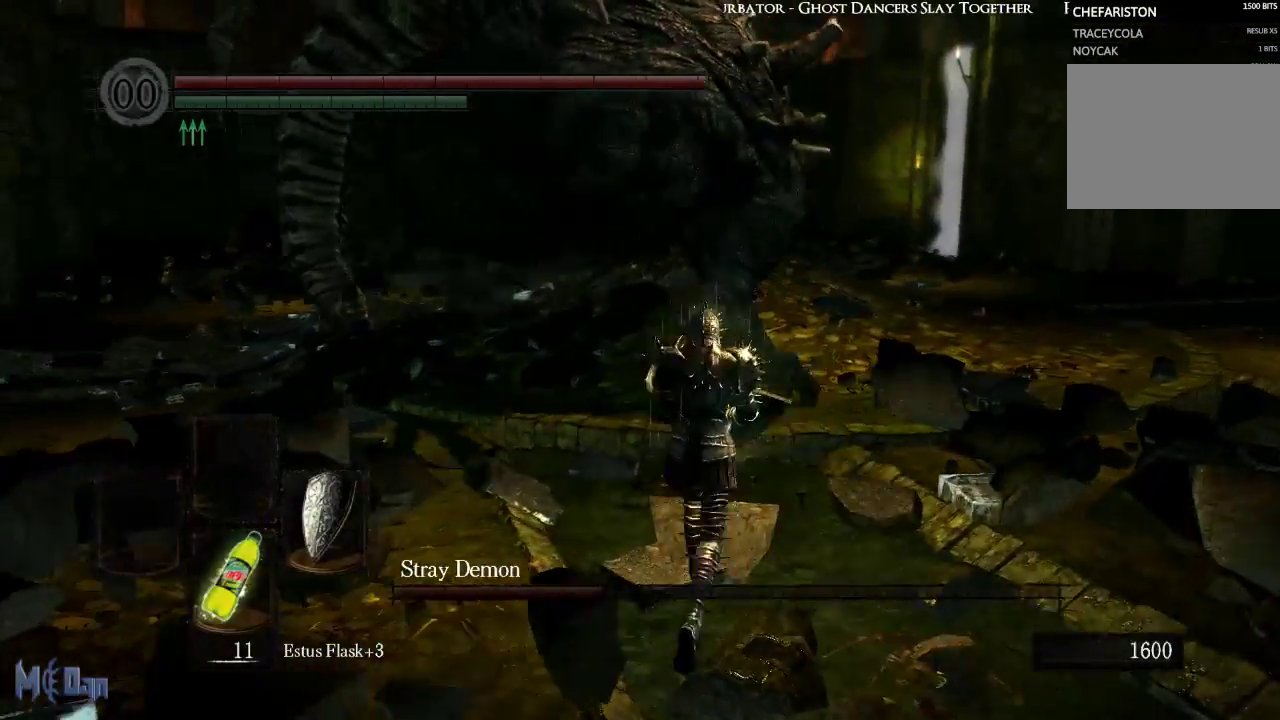
{"buttons": [], "left_stick": "up", "right_stick": "center", "events": []}
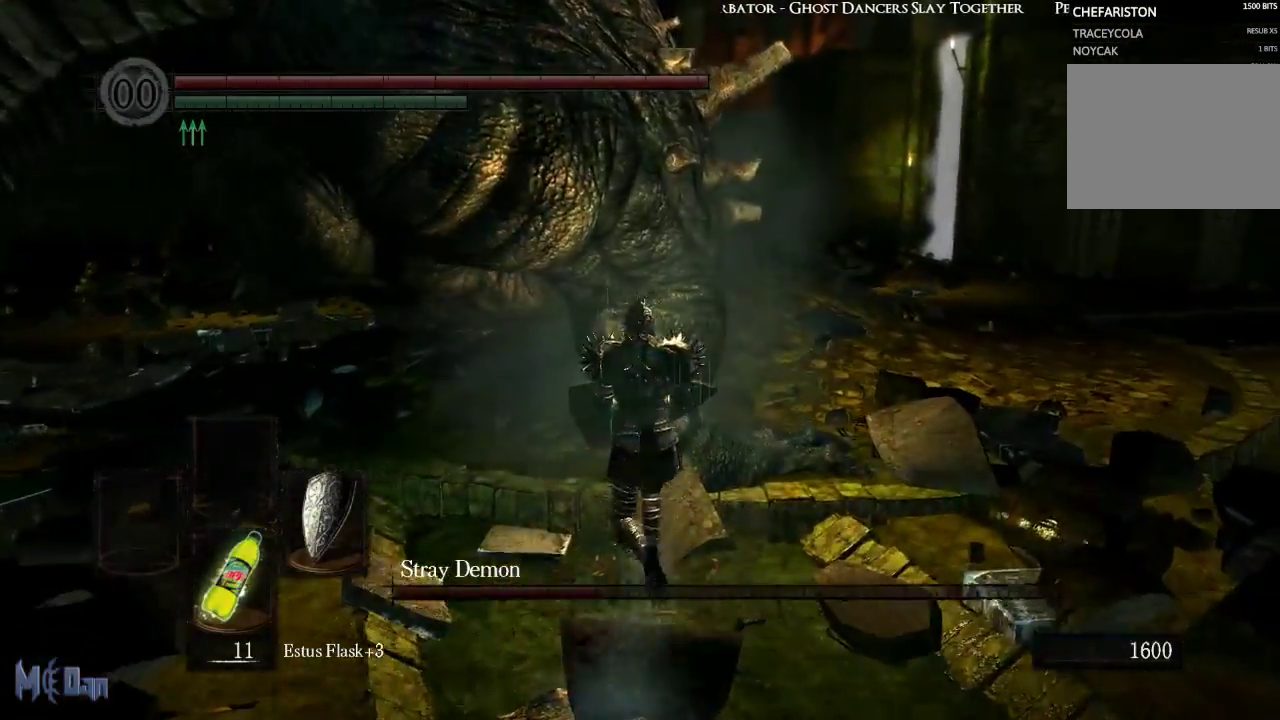
{"buttons": ["B"], "left_stick": "up-left", "right_stick": "center", "events": [[350, "B", "down"], [433, "left_stick", "up-left"]]}
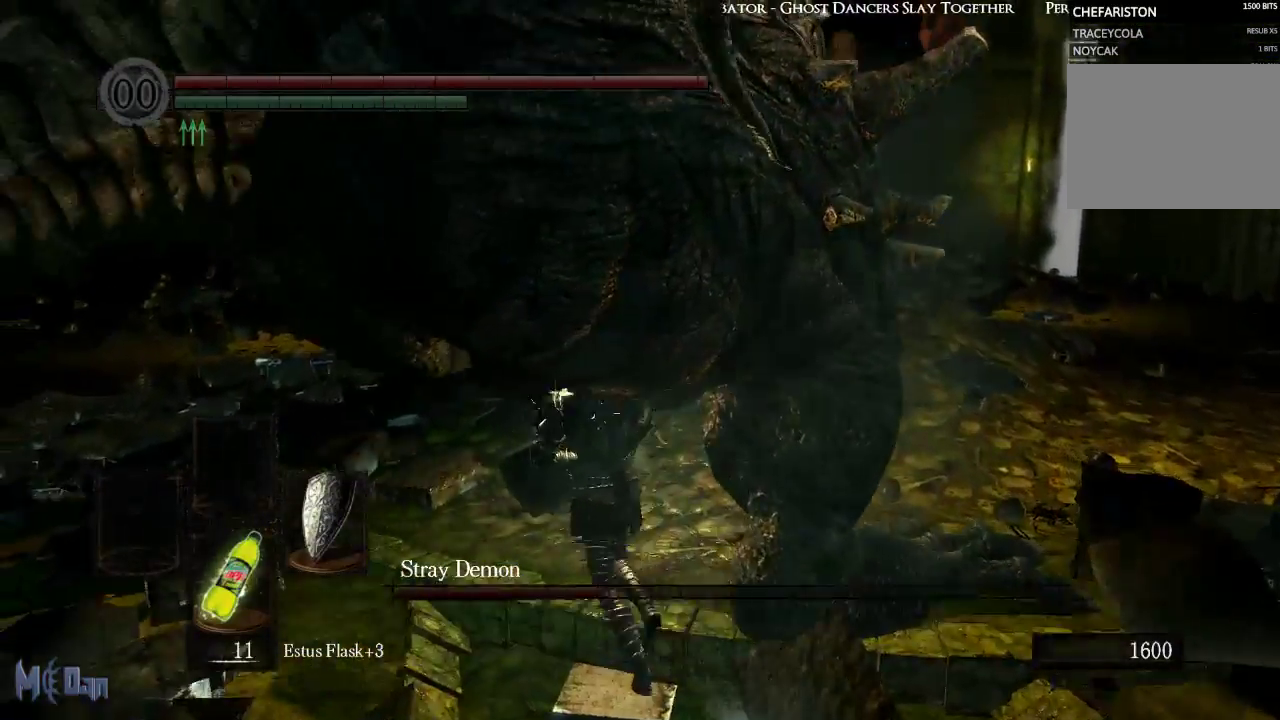
{"buttons": [], "left_stick": "down-left", "right_stick": "right", "events": [[17, "B", "up"], [117, "left_stick", "left"], [267, "left_stick", "down-left"], [417, "right_stick", "right"]]}
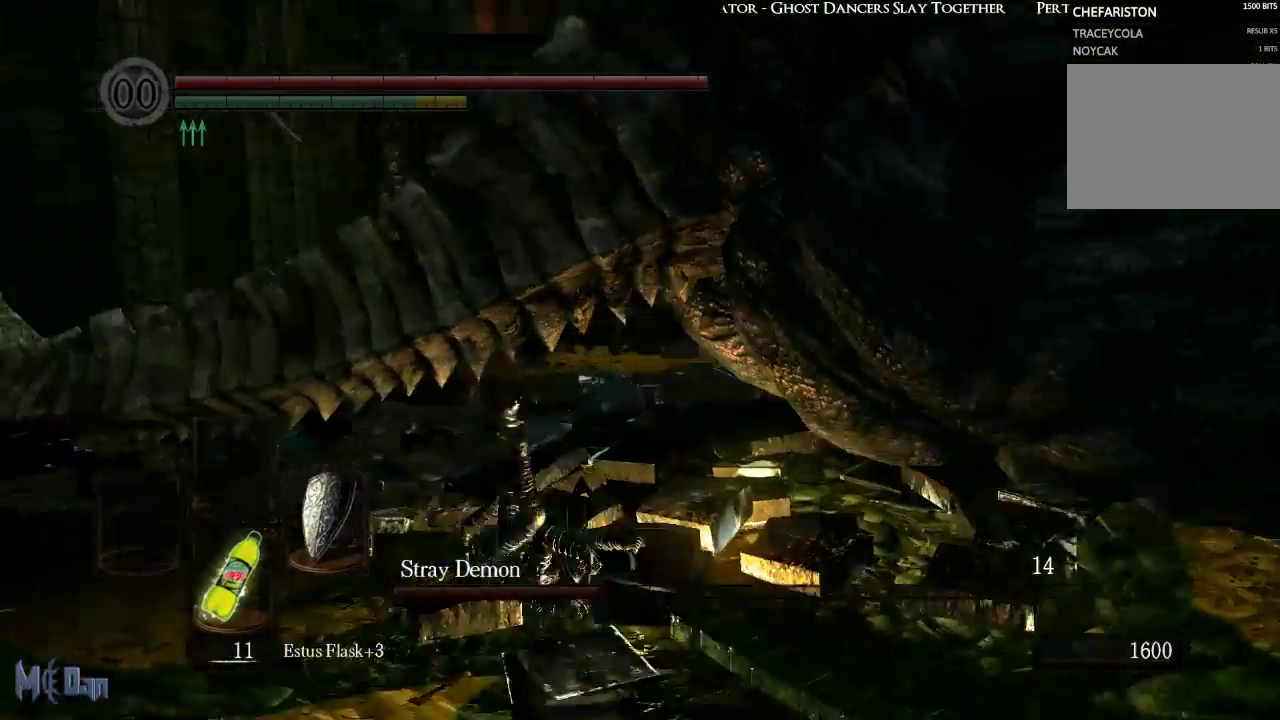
{"buttons": [], "left_stick": "down", "right_stick": "center", "events": [[50, "left_stick", "down"], [133, "right_stick", "center"]]}